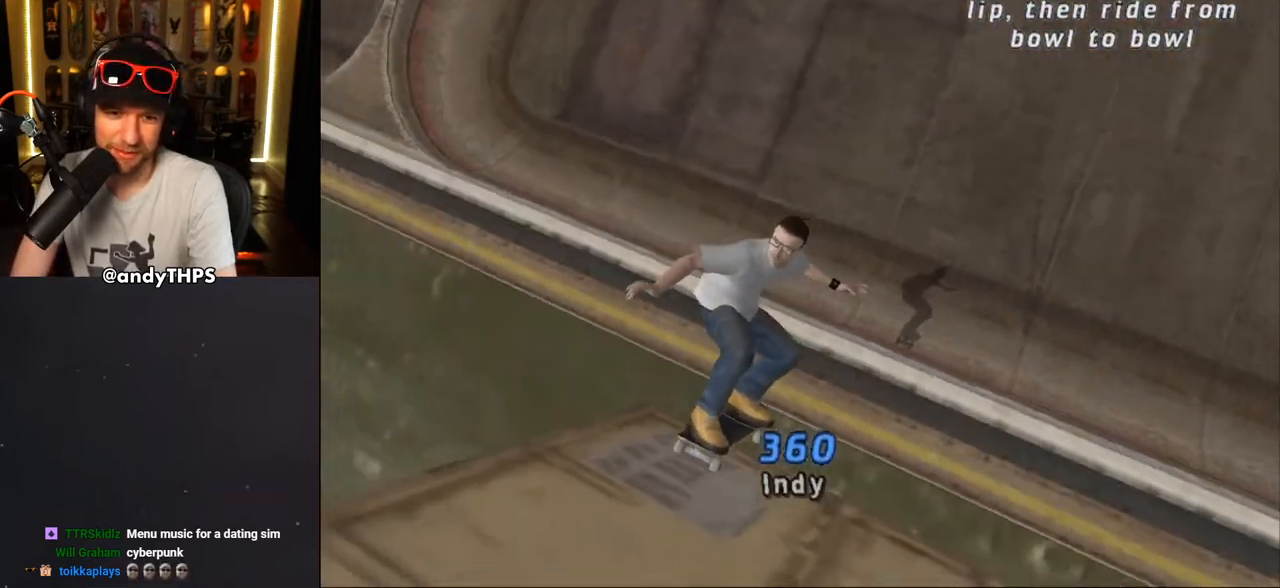
Gameplay with a controller (PlayStation layout); each line is a JSON object with the inputs held at the frame after it. "events" lists button and stick changes between this image and that frame as [ms after this image, input, new state], when the widget could be followed in between. Not read: L2 R2.
{"buttons": ["CROSS"], "left_stick": "center", "right_stick": "center", "events": []}
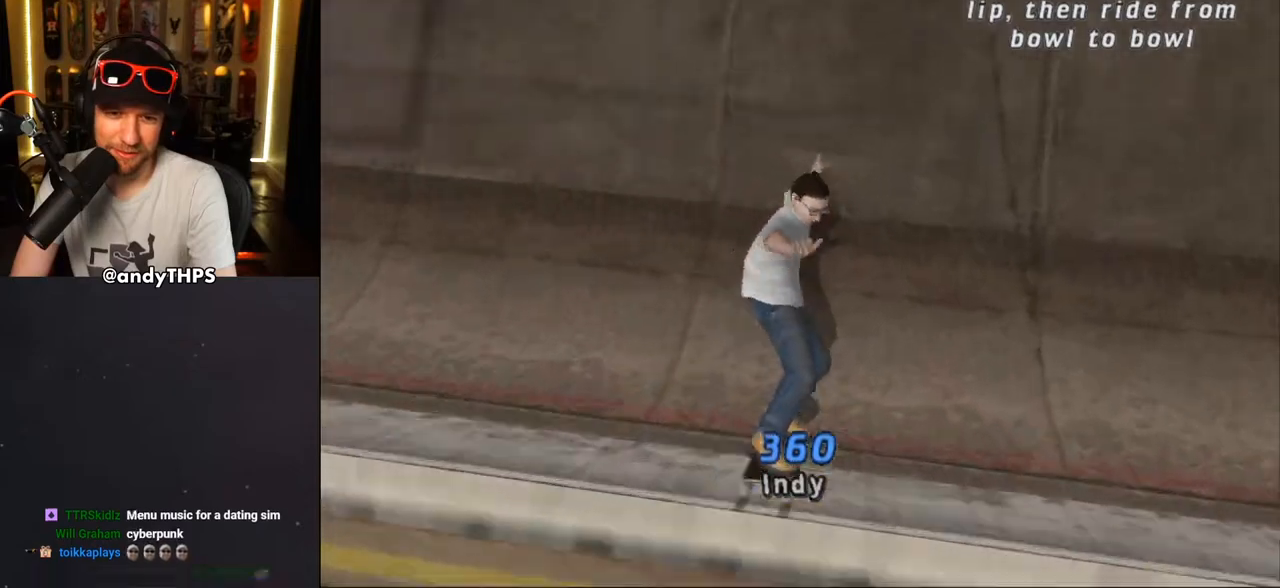
{"buttons": ["CROSS"], "left_stick": "center", "right_stick": "center", "events": []}
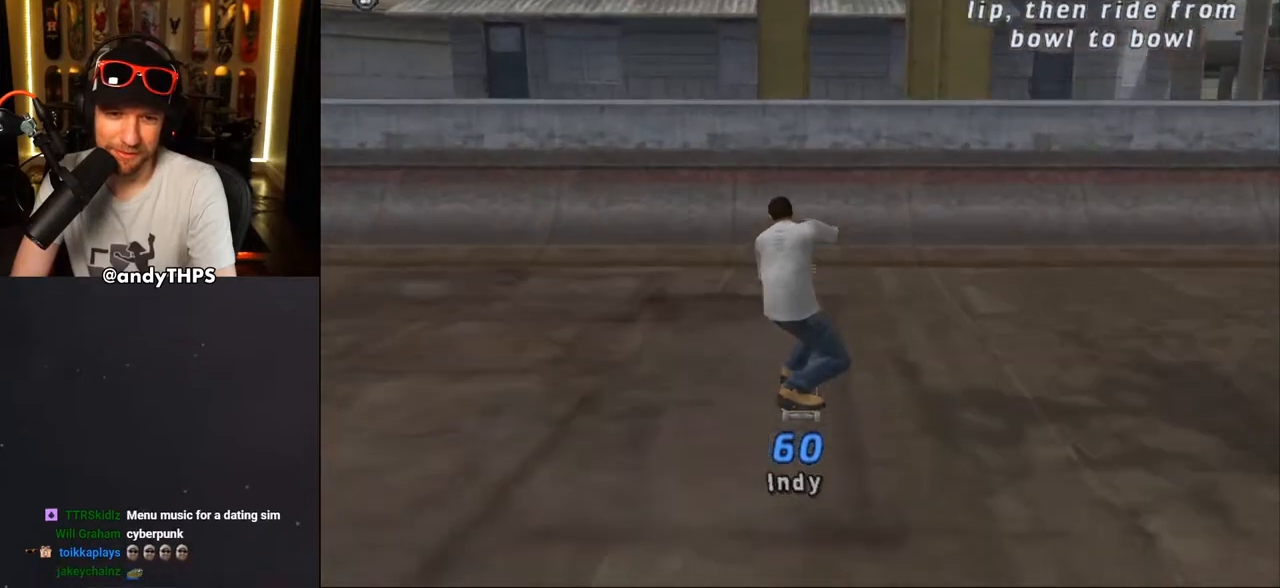
{"buttons": ["SQUARE", "DPAD_RIGHT"], "left_stick": "center", "right_stick": "center", "events": [[350, "CROSS", "up"], [467, "SQUARE", "down"], [483, "DPAD_RIGHT", "down"]]}
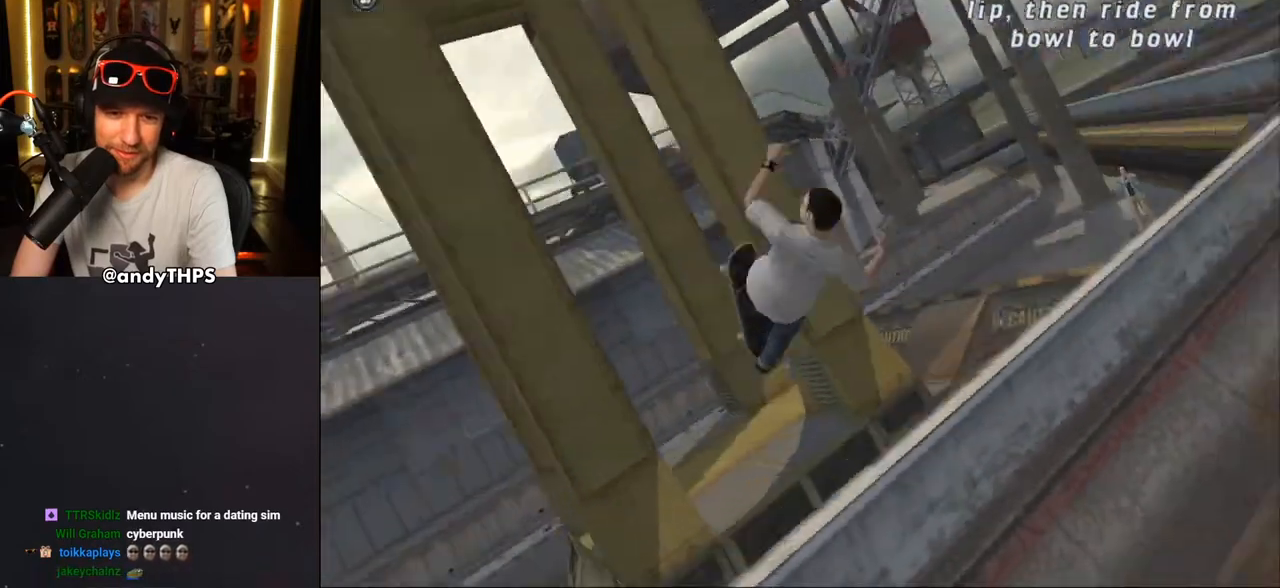
{"buttons": ["CROSS"], "left_stick": "center", "right_stick": "center", "events": [[50, "DPAD_RIGHT", "up"], [50, "SQUARE", "up"], [100, "SQUARE", "down"], [183, "SQUARE", "up"], [217, "SQUARE", "down"], [317, "SQUARE", "up"], [383, "CROSS", "down"]]}
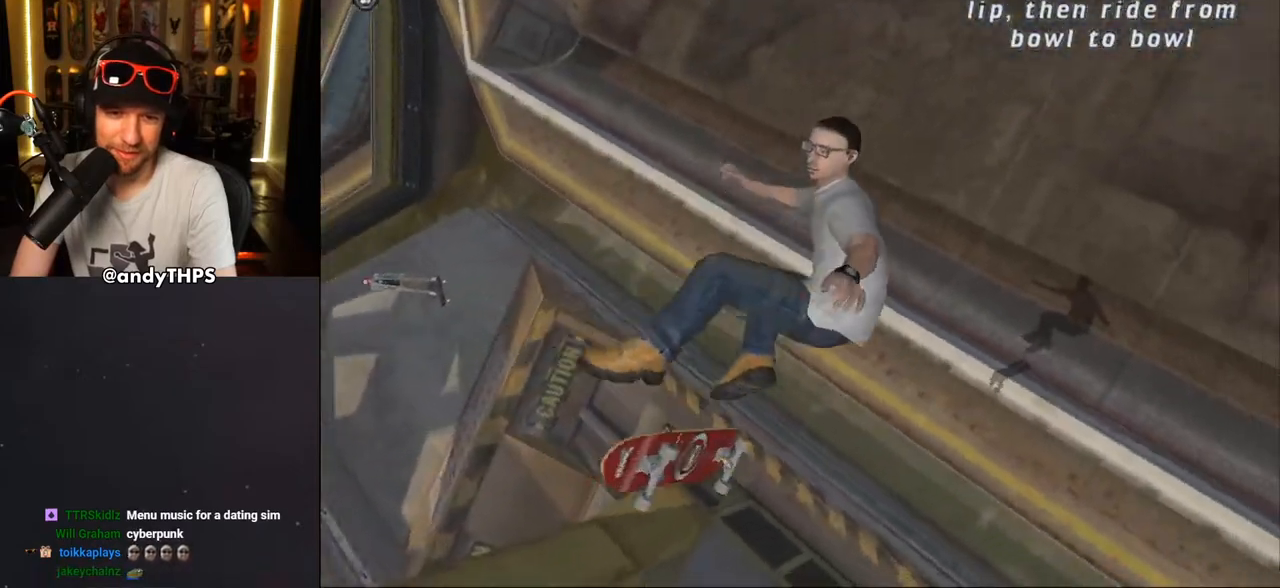
{"buttons": ["CROSS"], "left_stick": "center", "right_stick": "center", "events": []}
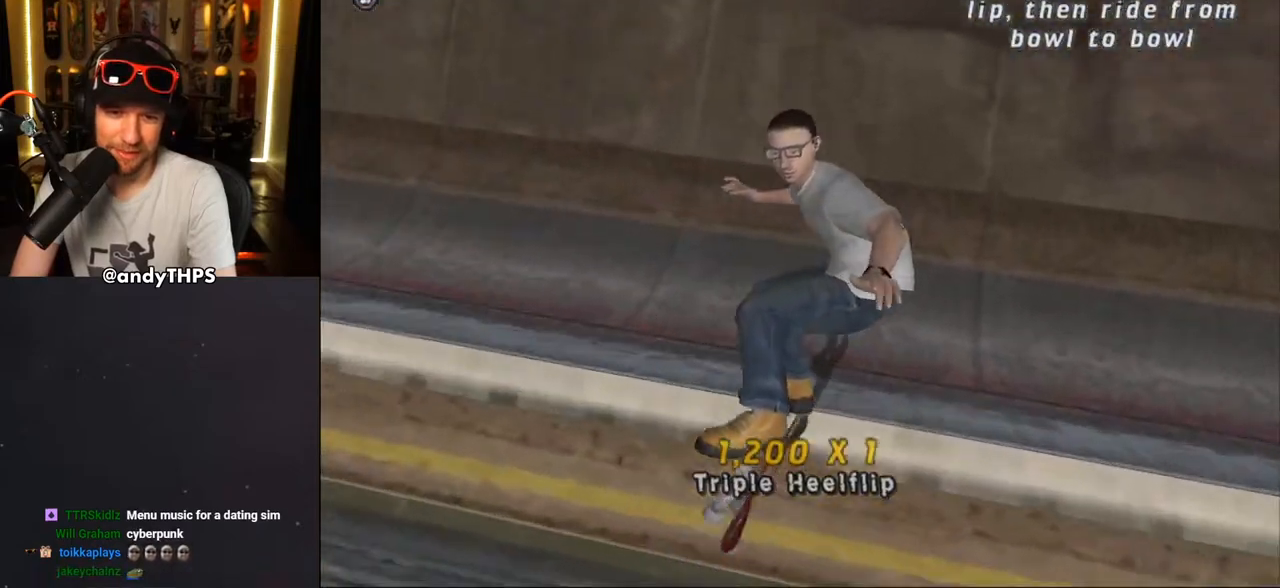
{"buttons": ["CROSS"], "left_stick": "center", "right_stick": "center", "events": []}
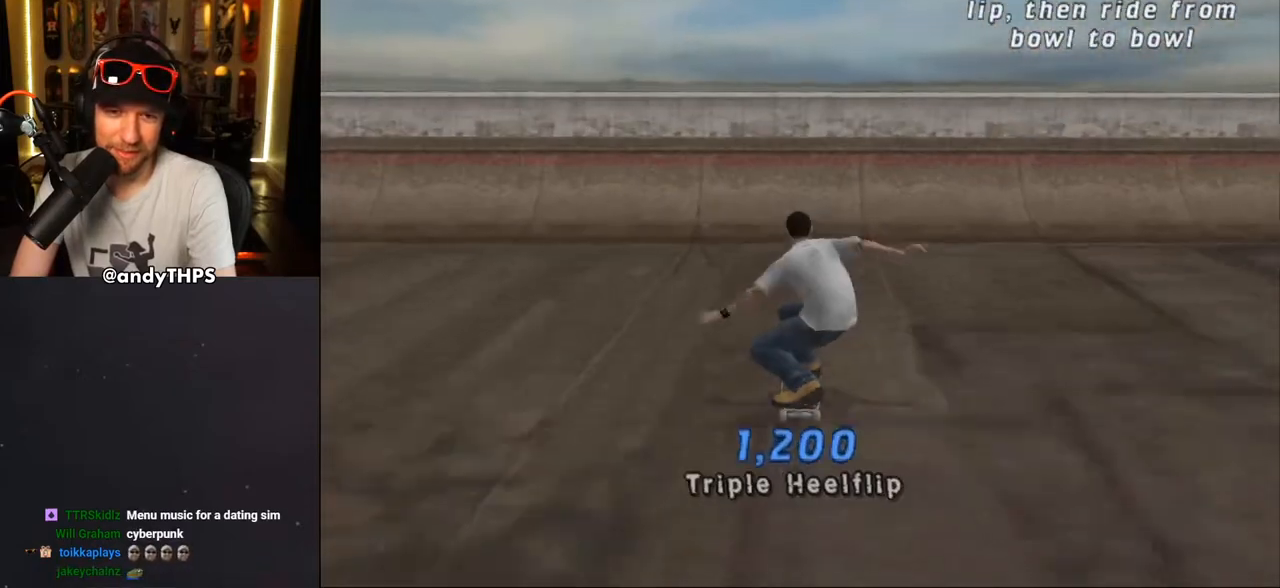
{"buttons": [], "left_stick": "center", "right_stick": "center", "events": [[283, "CROSS", "up"], [333, "CROSS", "down"], [383, "CROSS", "up"], [433, "CROSS", "down"], [500, "CROSS", "up"]]}
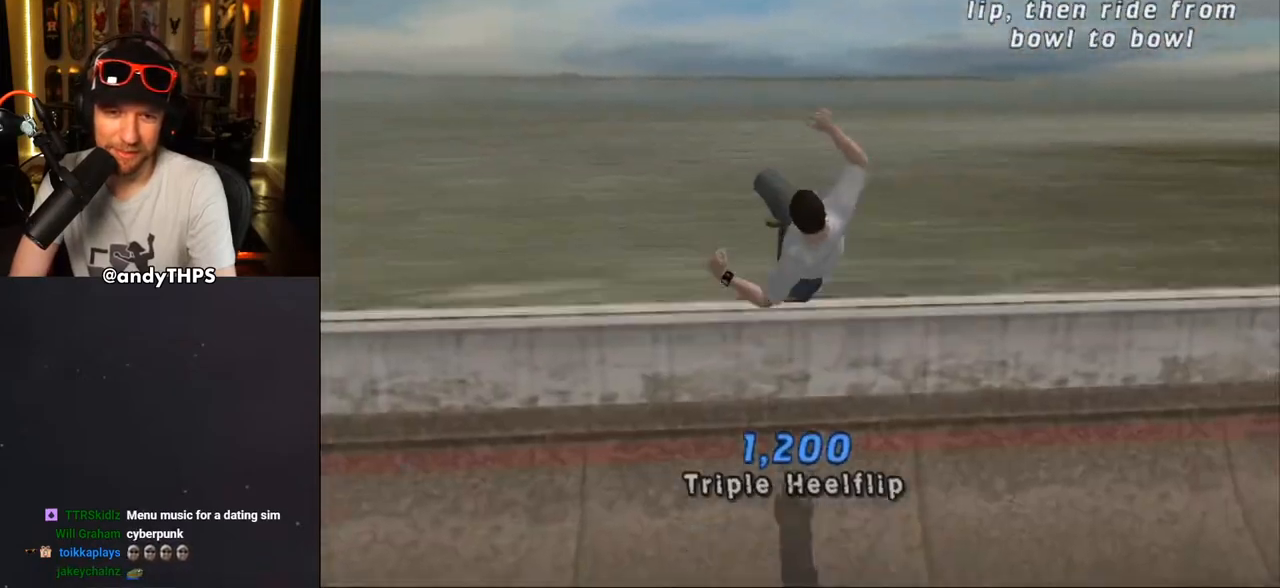
{"buttons": [], "left_stick": "center", "right_stick": "center", "events": [[50, "CROSS", "down"], [100, "CROSS", "up"], [183, "DPAD_LEFT", "down"], [283, "DPAD_LEFT", "up"]]}
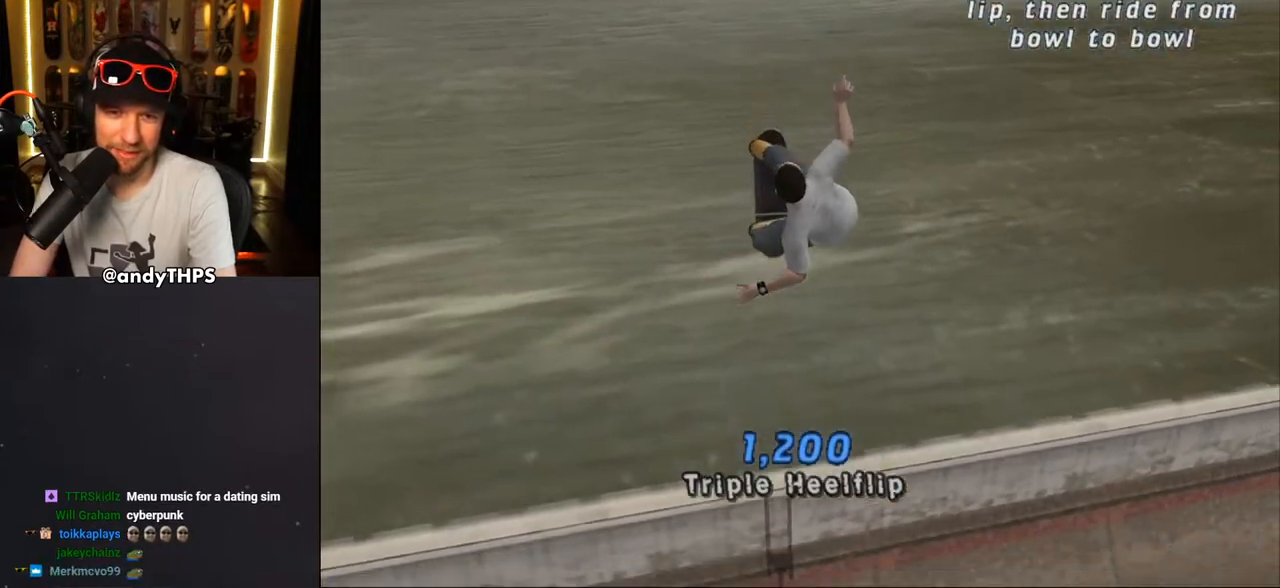
{"buttons": ["CROSS"], "left_stick": "center", "right_stick": "center", "events": [[17, "START", "down"], [17, "right_stick", "left"], [183, "START", "up"], [200, "DPAD_DOWN", "down"], [200, "right_stick", "center"], [283, "CROSS", "down"], [283, "DPAD_DOWN", "up"], [367, "CROSS", "up"], [483, "CROSS", "down"]]}
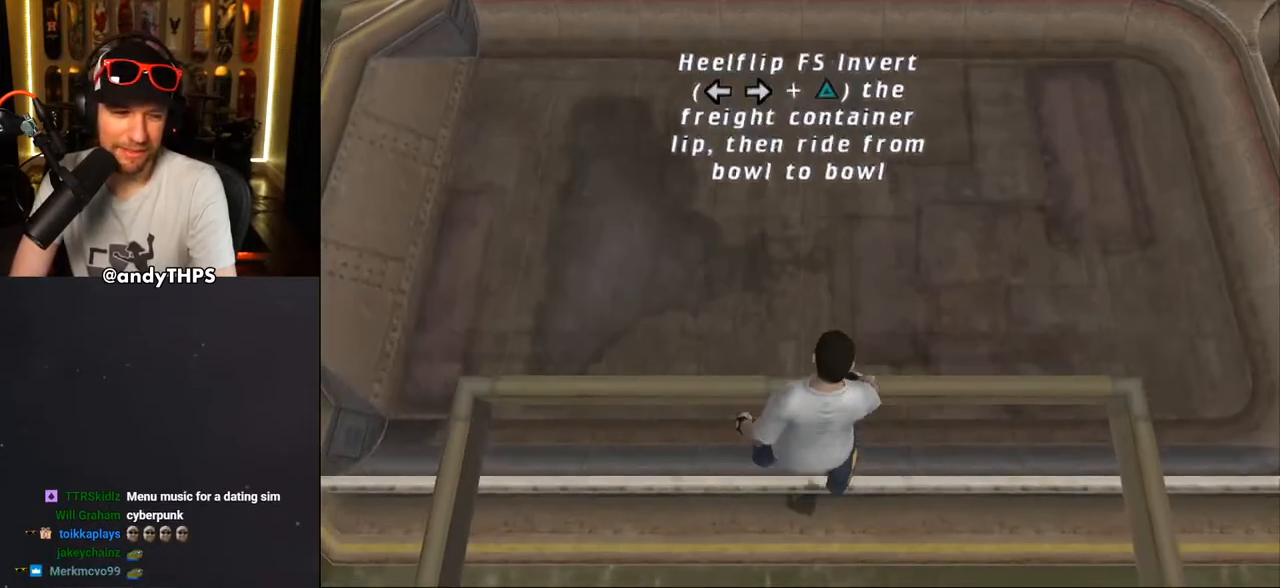
{"buttons": ["CROSS"], "left_stick": "center", "right_stick": "center", "events": []}
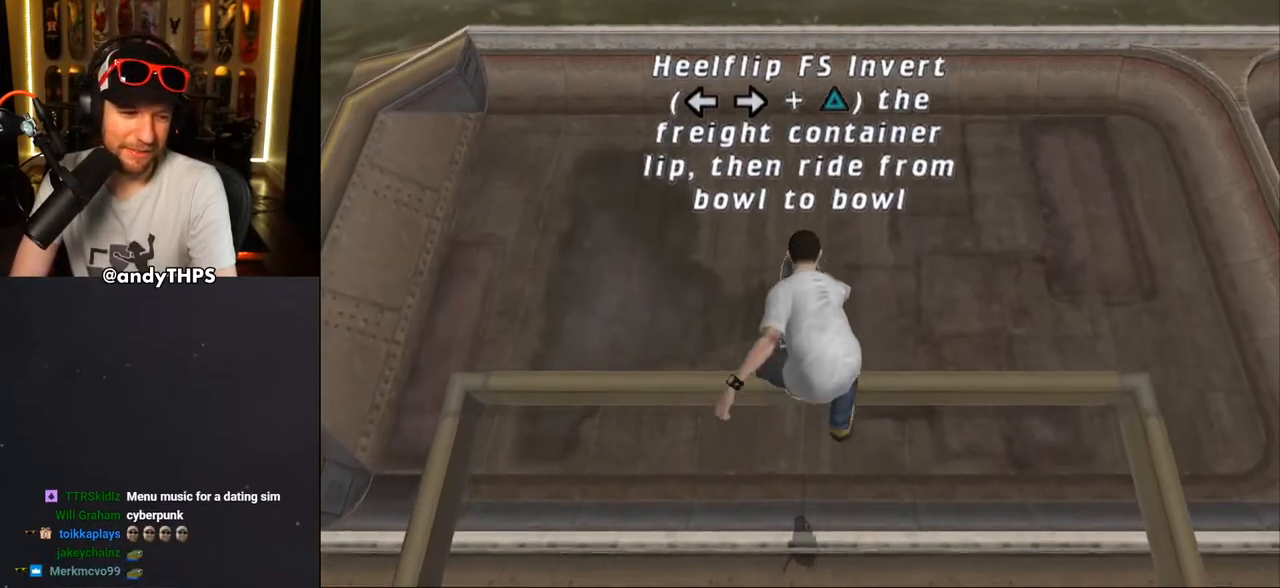
{"buttons": ["CROSS"], "left_stick": "center", "right_stick": "center", "events": []}
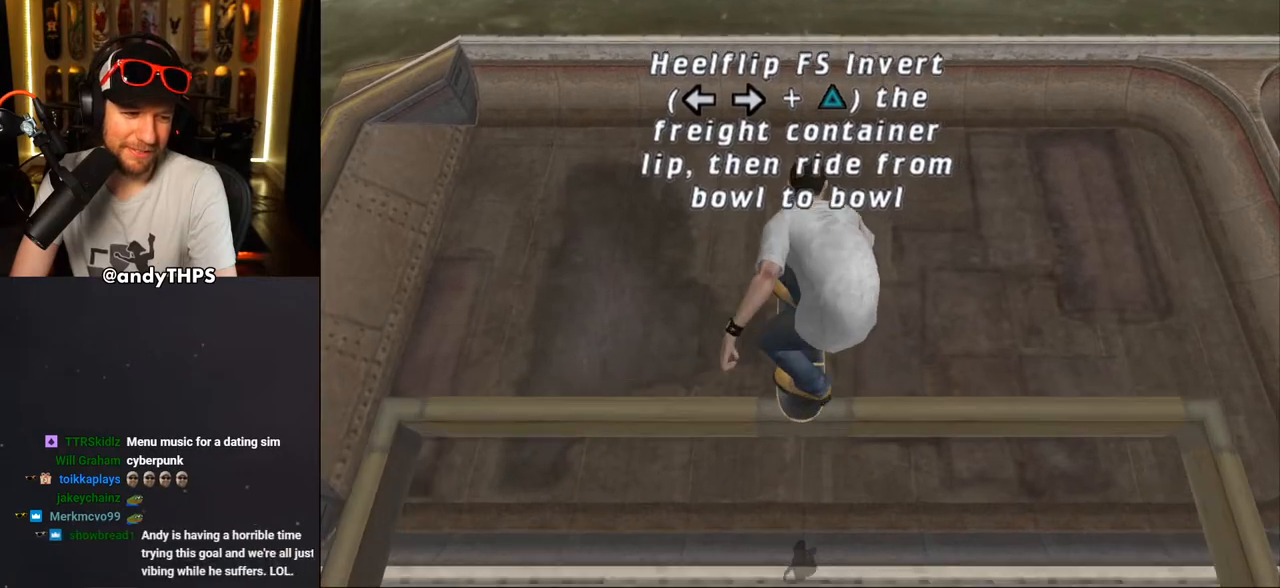
{"buttons": ["CROSS"], "left_stick": "center", "right_stick": "center", "events": []}
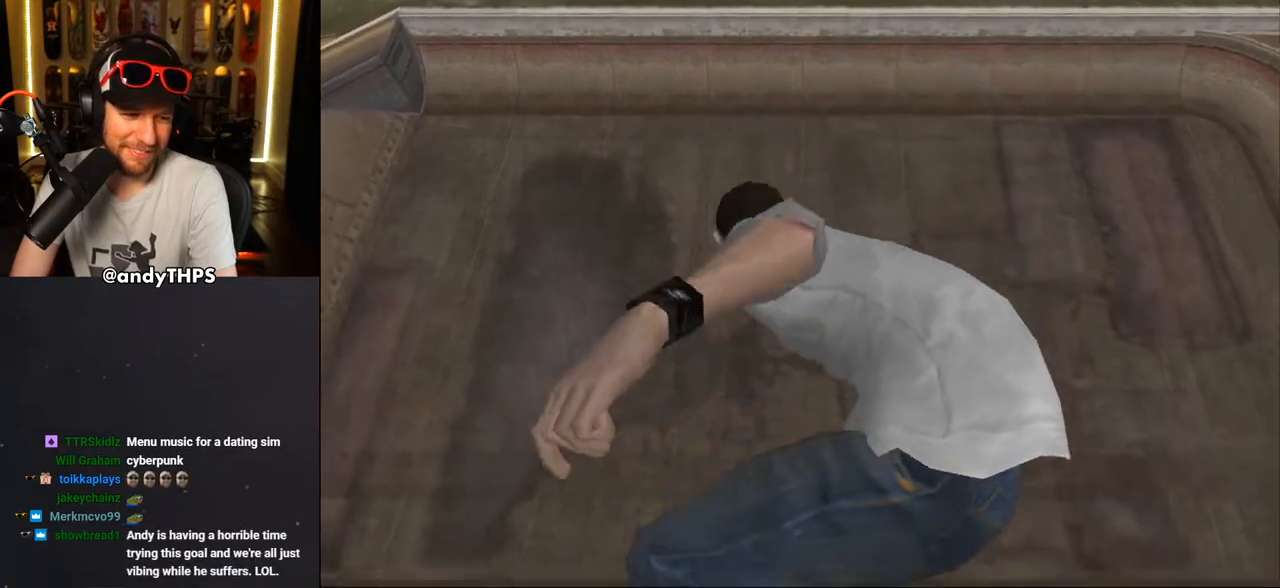
{"buttons": ["CROSS"], "left_stick": "center", "right_stick": "center", "events": [[350, "DPAD_UP", "down"], [417, "DPAD_UP", "up"]]}
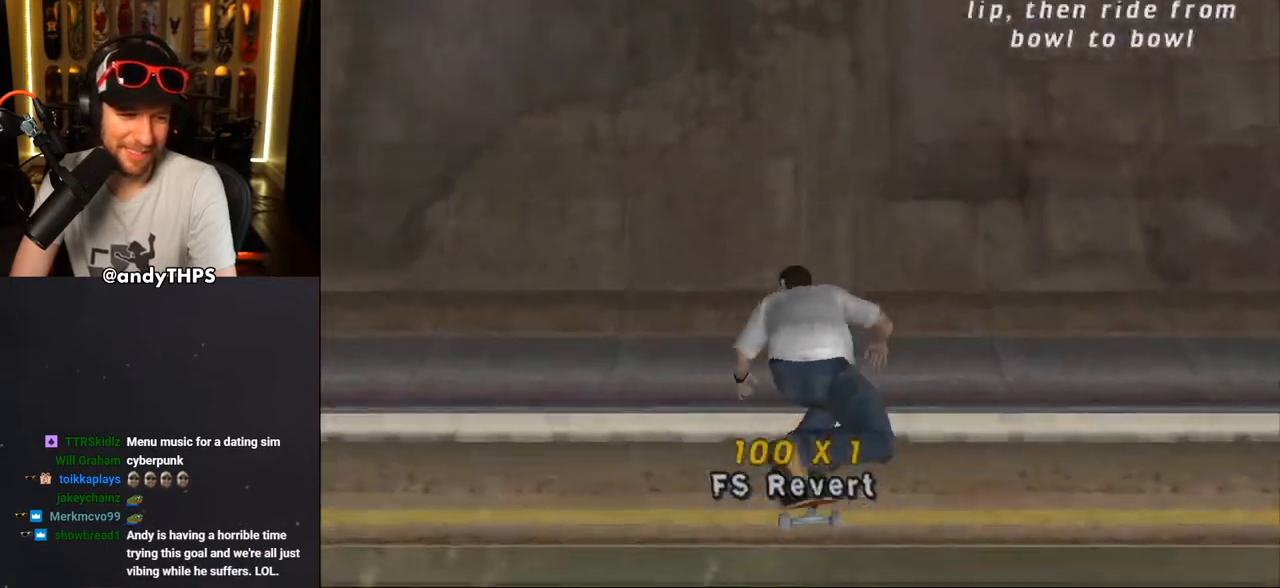
{"buttons": ["CROSS", "DPAD_UP"], "left_stick": "center", "right_stick": "center", "events": [[17, "DPAD_DOWN", "down"], [83, "DPAD_DOWN", "up"], [167, "DPAD_UP", "down"], [233, "DPAD_UP", "up"], [283, "DPAD_DOWN", "down"], [367, "DPAD_DOWN", "up"], [500, "DPAD_UP", "down"]]}
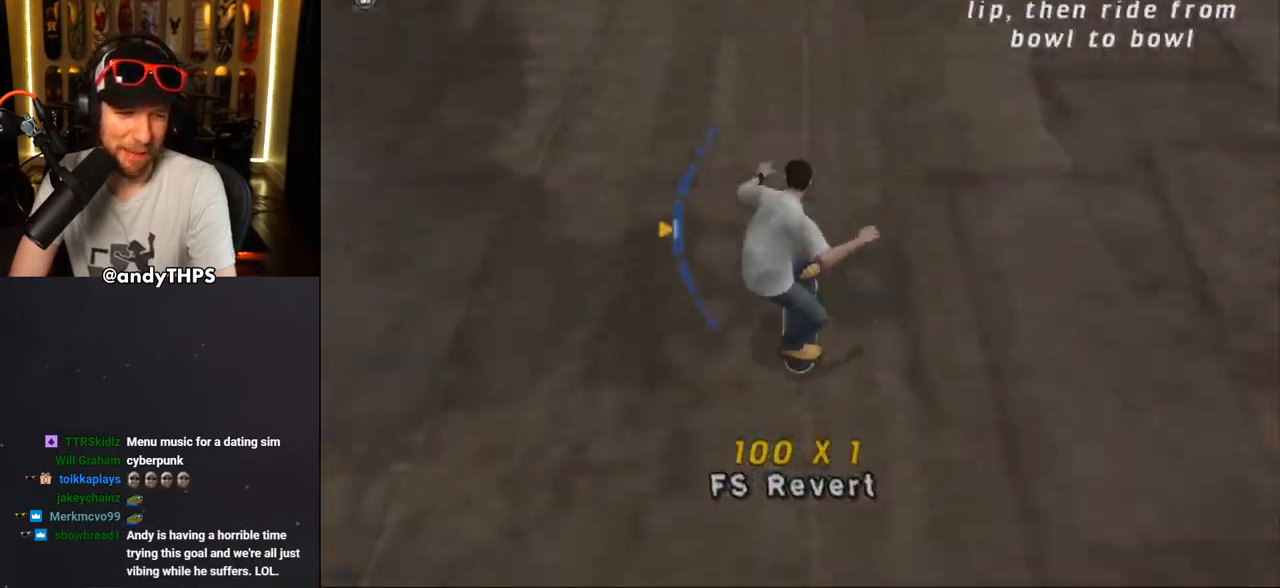
{"buttons": ["CROSS"], "left_stick": "center", "right_stick": "center", "events": [[67, "DPAD_UP", "up"], [250, "DPAD_DOWN", "down"], [317, "DPAD_DOWN", "up"]]}
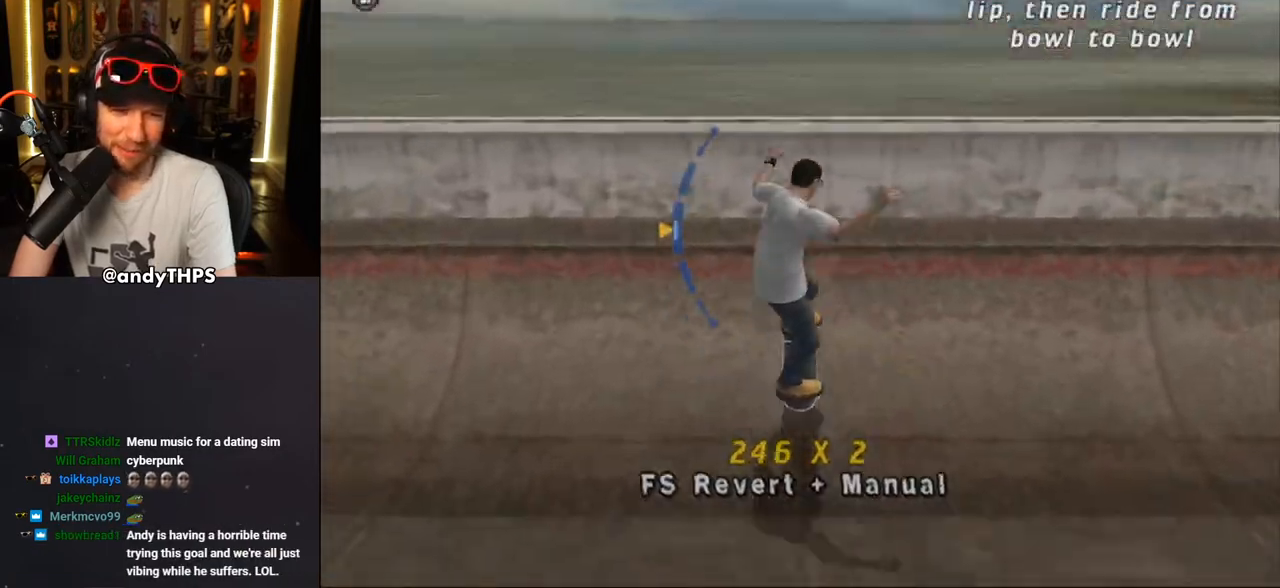
{"buttons": ["CIRCLE"], "left_stick": "center", "right_stick": "center", "events": [[67, "CROSS", "up"], [83, "DPAD_DOWN", "down"], [133, "DPAD_DOWN", "up"], [200, "DPAD_DOWN", "down"], [217, "CIRCLE", "down"], [300, "CIRCLE", "up"], [300, "DPAD_DOWN", "up"], [350, "CIRCLE", "down"]]}
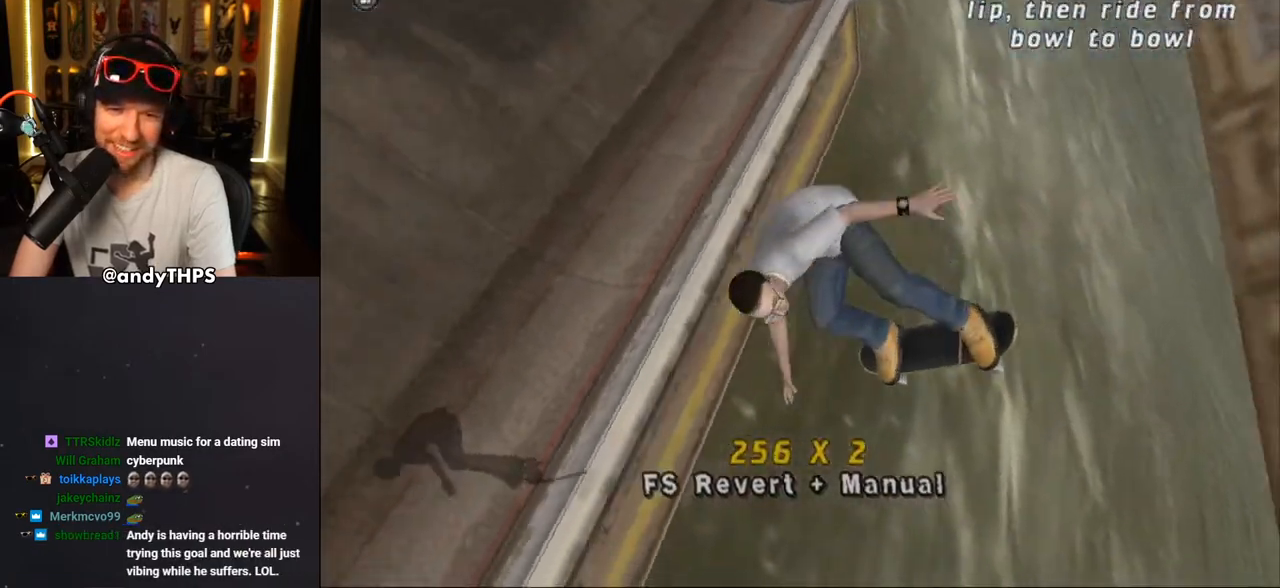
{"buttons": ["CROSS"], "left_stick": "center", "right_stick": "center", "events": [[317, "CIRCLE", "up"], [467, "CROSS", "down"]]}
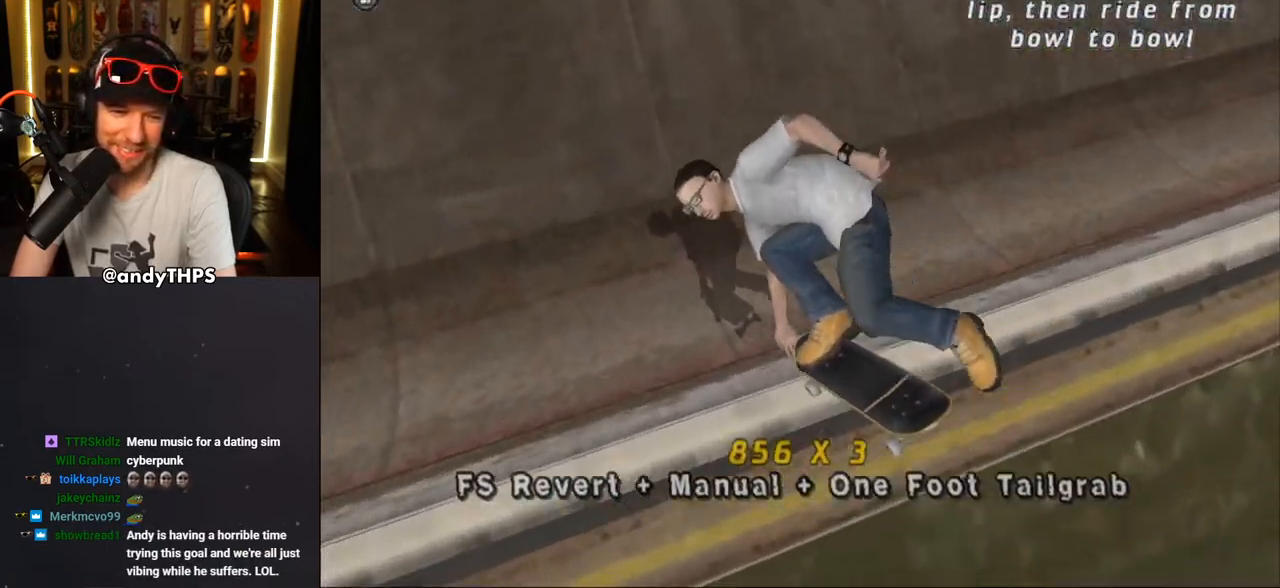
{"buttons": ["CROSS"], "left_stick": "center", "right_stick": "center", "events": []}
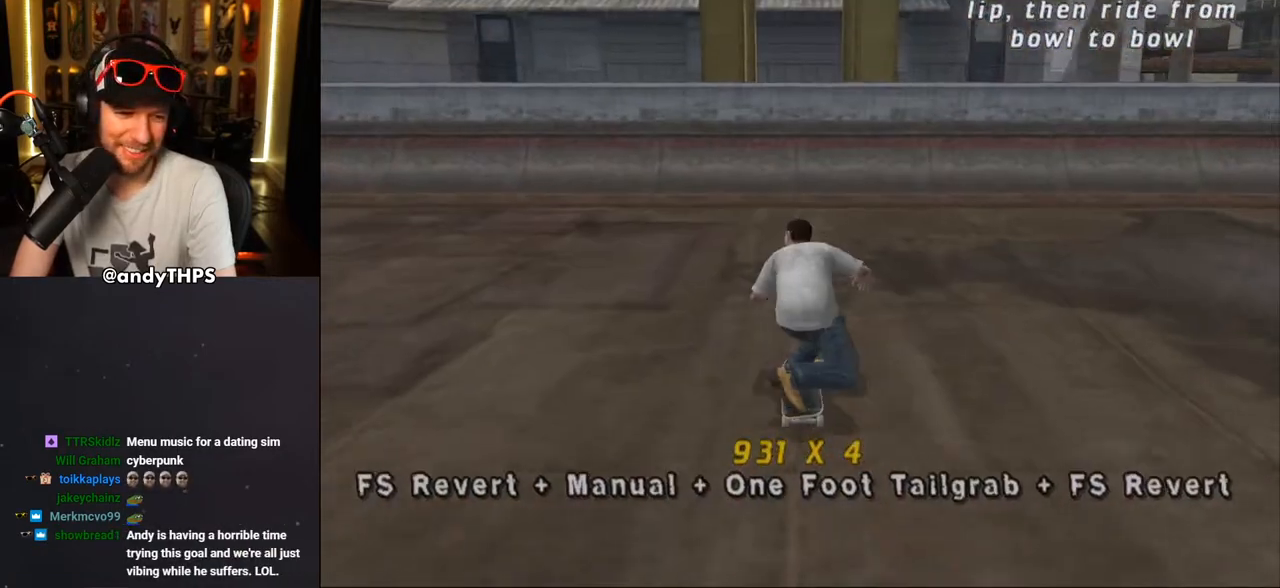
{"buttons": ["CROSS"], "left_stick": "center", "right_stick": "center", "events": []}
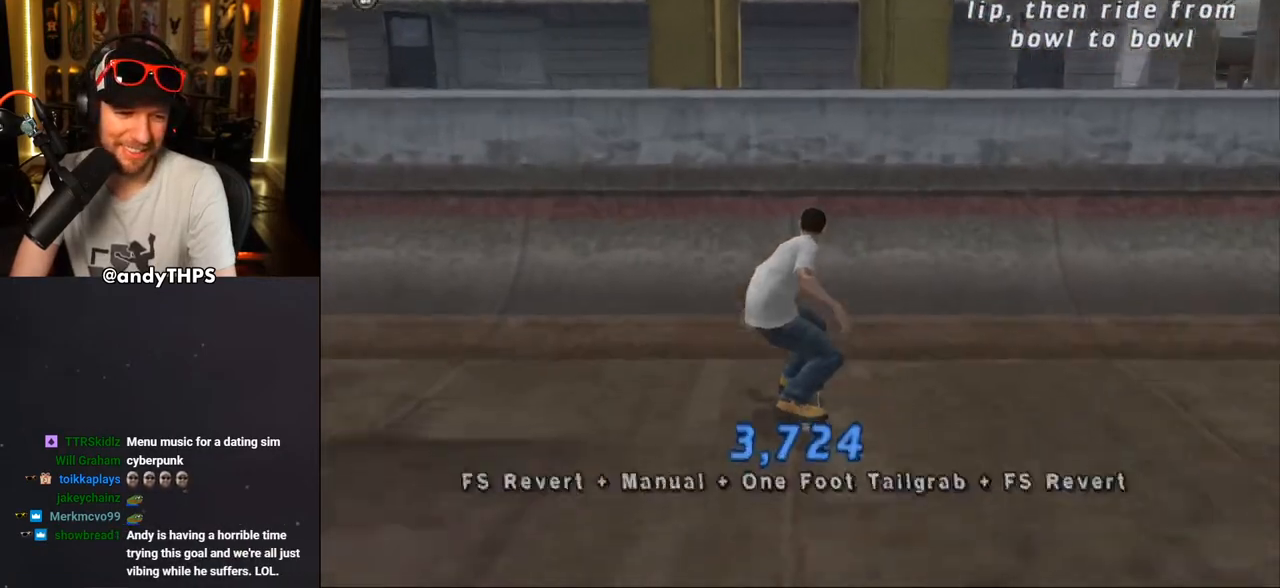
{"buttons": ["SQUARE"], "left_stick": "center", "right_stick": "center", "events": [[300, "CROSS", "up"], [400, "DPAD_UP", "down"], [400, "SQUARE", "down"], [467, "DPAD_UP", "up"]]}
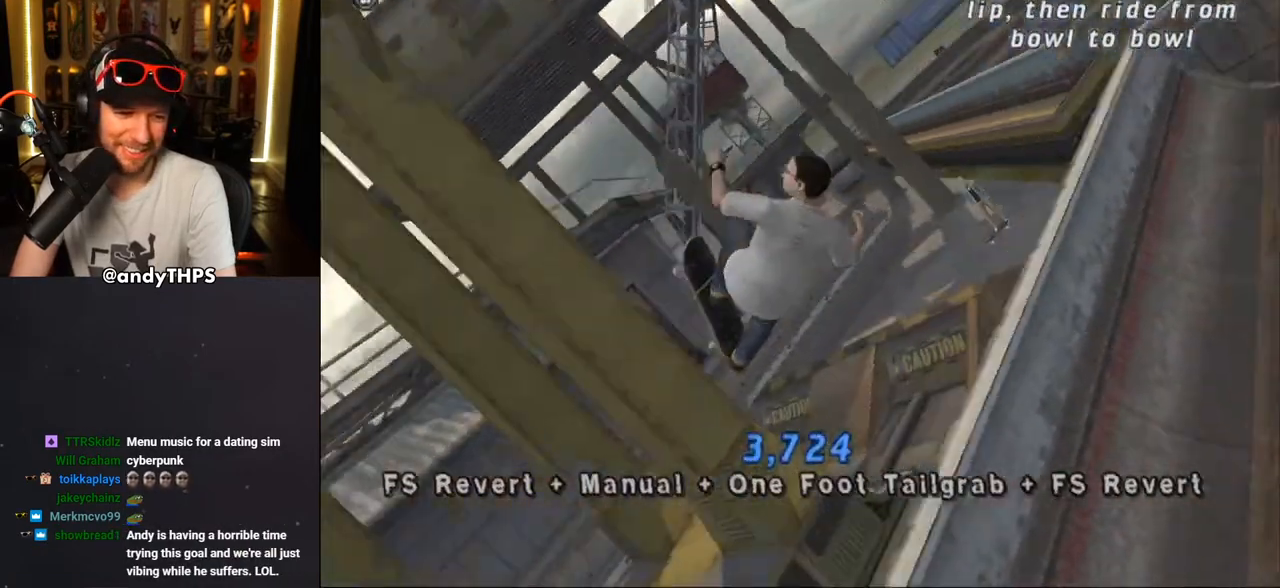
{"buttons": ["CROSS"], "left_stick": "center", "right_stick": "center", "events": [[17, "SQUARE", "up"], [67, "SQUARE", "down"], [133, "SQUARE", "up"], [200, "CROSS", "down"]]}
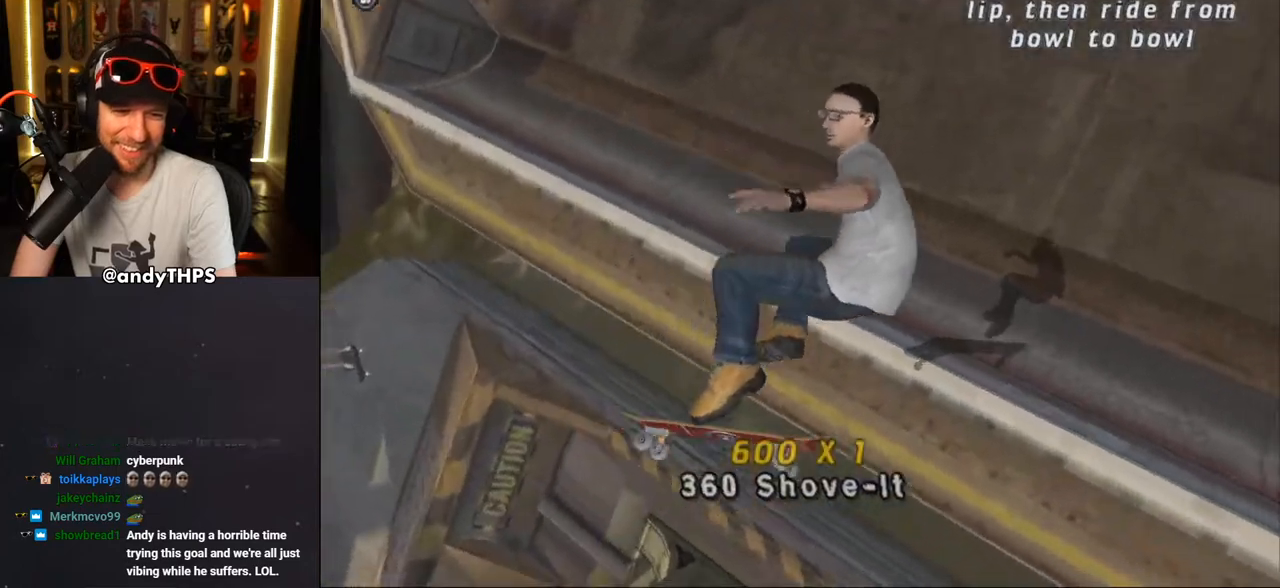
{"buttons": ["CROSS", "DPAD_RIGHT"], "left_stick": "center", "right_stick": "center", "events": [[450, "DPAD_RIGHT", "down"]]}
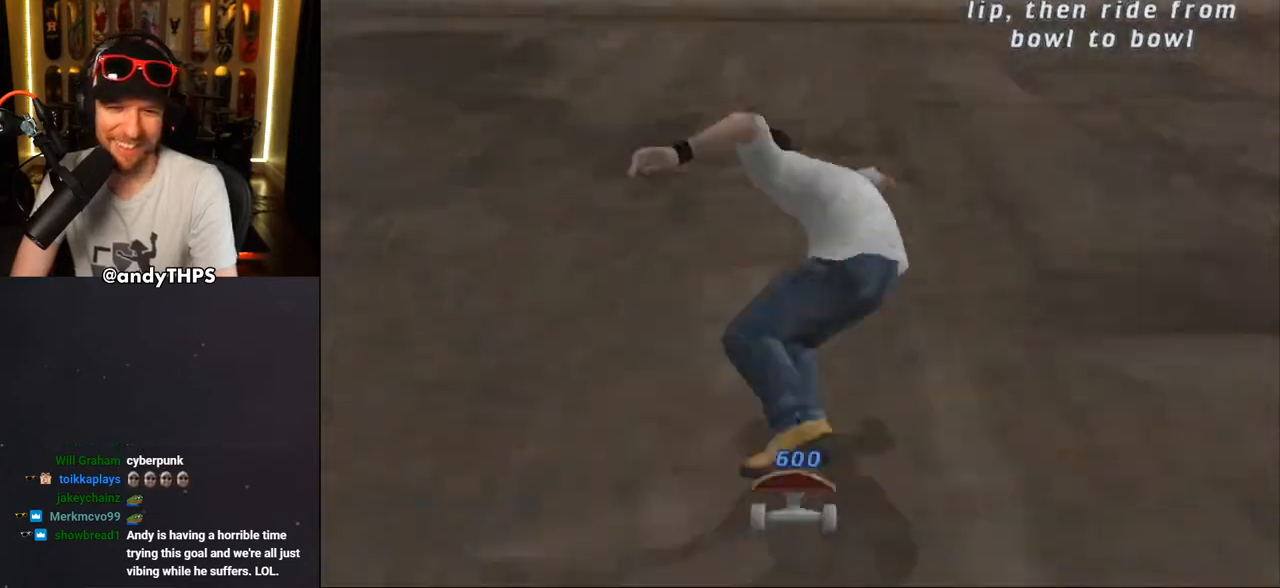
{"buttons": ["CROSS"], "left_stick": "center", "right_stick": "center", "events": [[17, "DPAD_RIGHT", "up"], [350, "DPAD_LEFT", "down"], [417, "DPAD_LEFT", "up"]]}
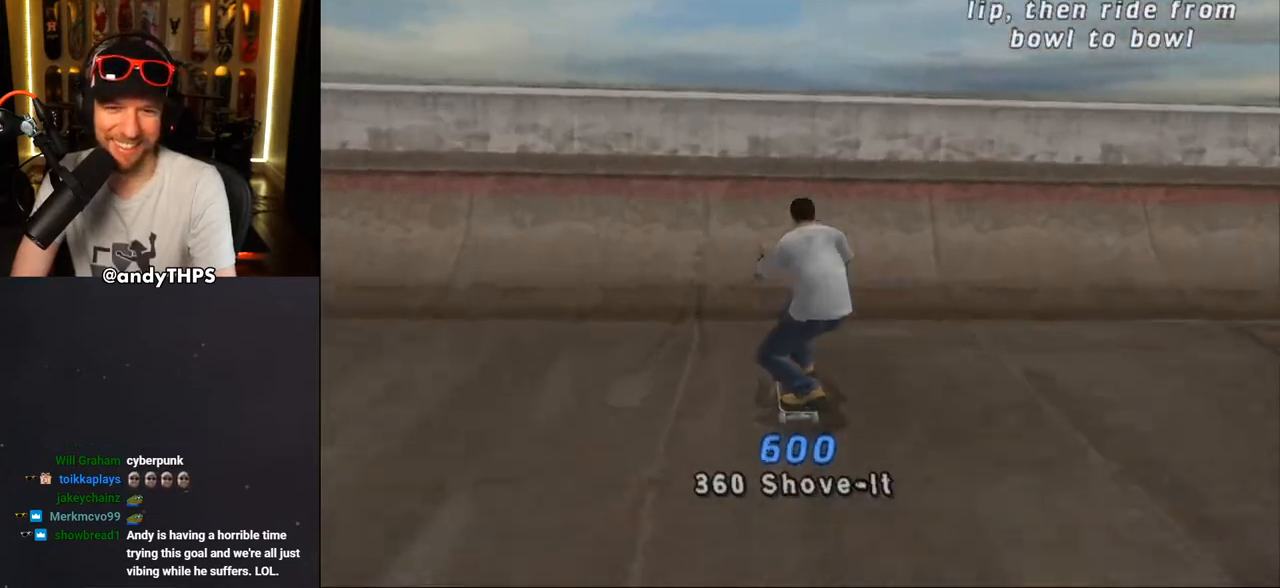
{"buttons": [], "left_stick": "center", "right_stick": "center", "events": [[167, "CROSS", "up"], [217, "CROSS", "down"], [250, "CROSS", "up"], [317, "CROSS", "down"], [367, "CROSS", "up"], [417, "CROSS", "down"], [500, "CROSS", "up"]]}
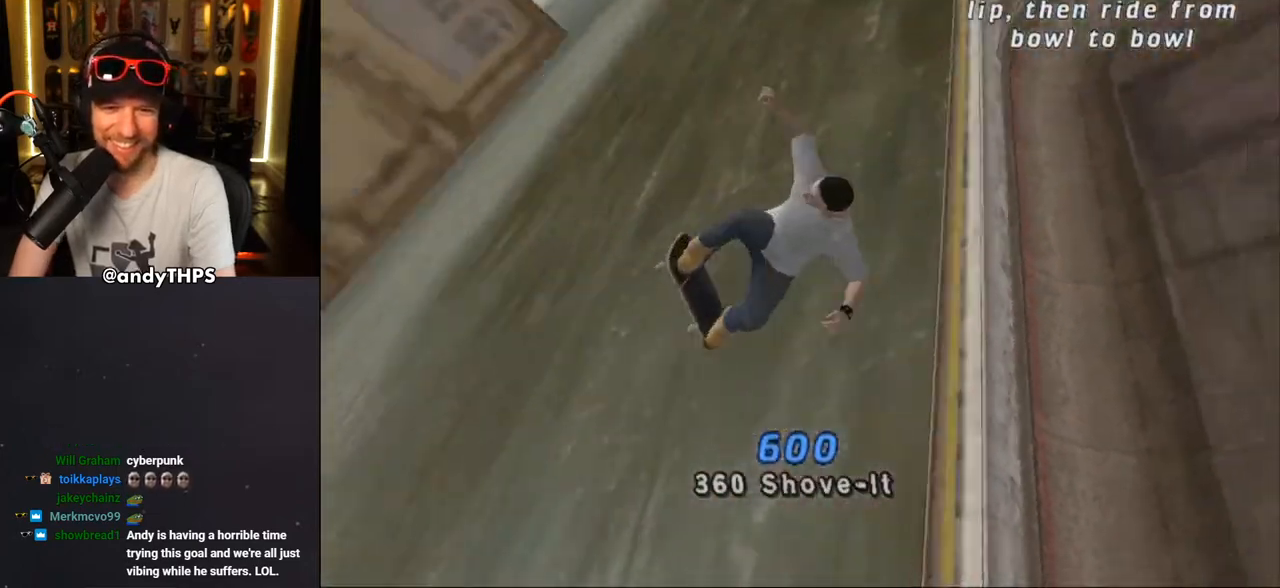
{"buttons": ["TRIANGLE"], "left_stick": "center", "right_stick": "center", "events": [[50, "DPAD_LEFT", "down"], [117, "DPAD_LEFT", "up"], [183, "DPAD_RIGHT", "down"], [233, "TRIANGLE", "down"], [300, "DPAD_RIGHT", "up"]]}
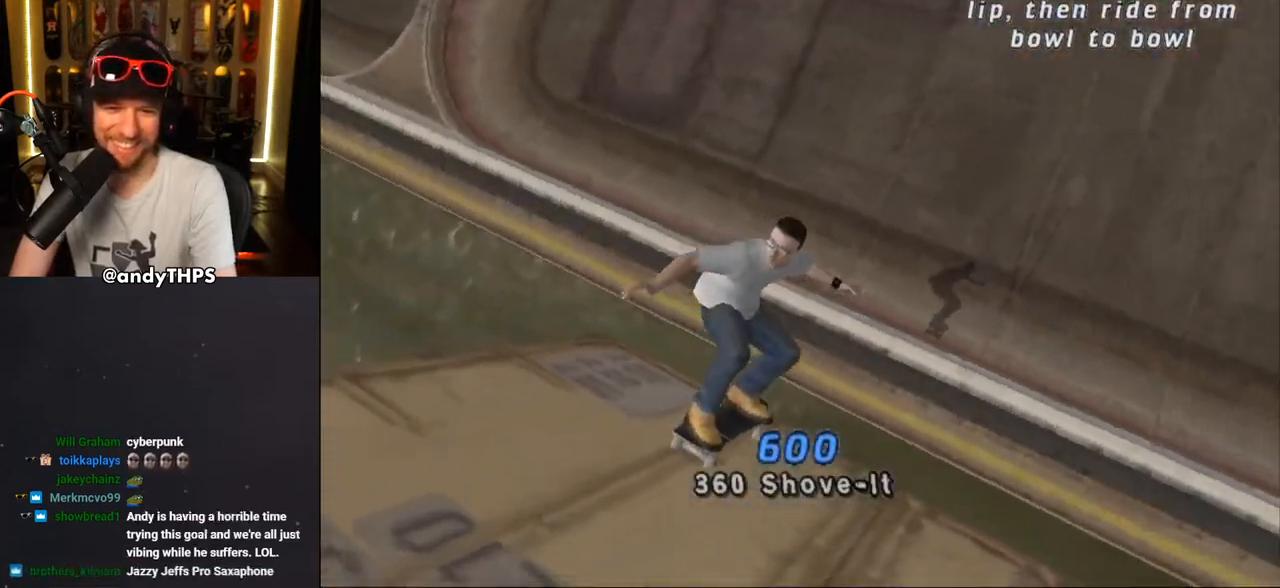
{"buttons": ["CROSS"], "left_stick": "center", "right_stick": "center", "events": [[100, "TRIANGLE", "up"], [183, "CROSS", "down"]]}
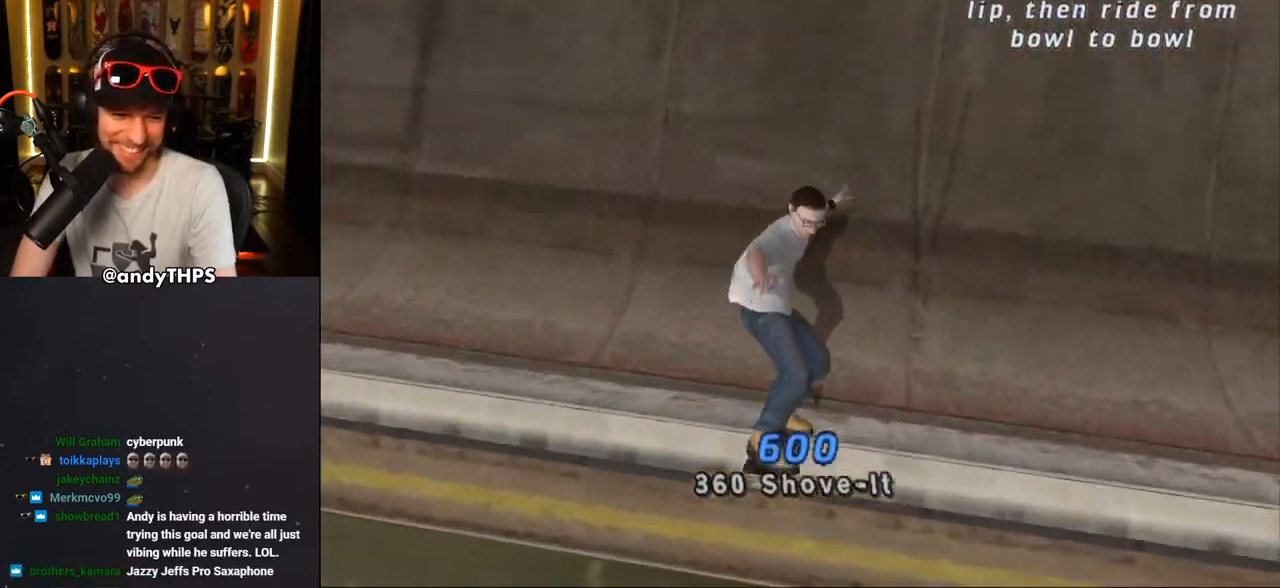
{"buttons": ["CROSS"], "left_stick": "center", "right_stick": "center", "events": [[283, "DPAD_LEFT", "down"], [350, "DPAD_LEFT", "up"]]}
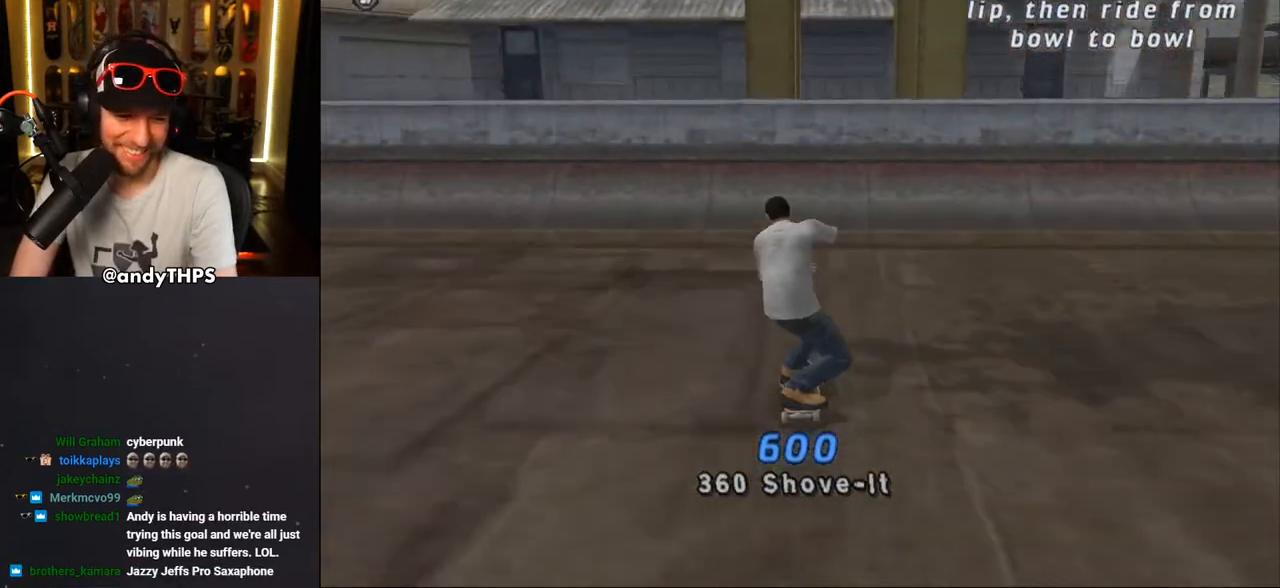
{"buttons": [], "left_stick": "center", "right_stick": "center", "events": [[450, "CROSS", "up"], [450, "DPAD_RIGHT", "down"], [500, "DPAD_RIGHT", "up"]]}
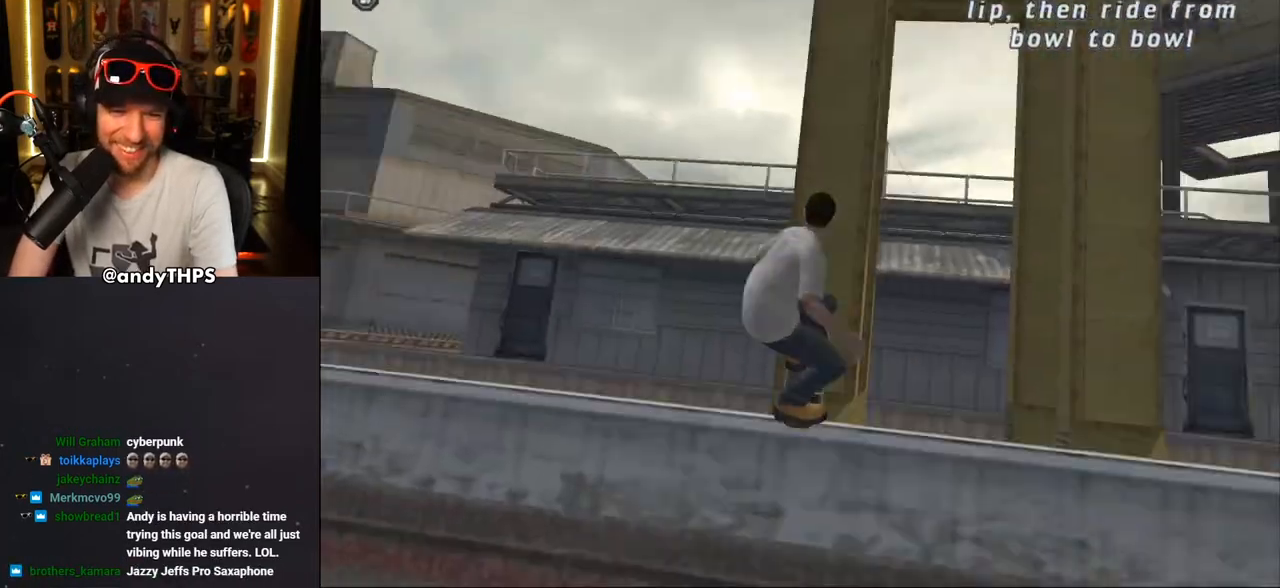
{"buttons": [], "left_stick": "center", "right_stick": "center", "events": [[83, "DPAD_RIGHT", "down"], [117, "CIRCLE", "down"], [133, "DPAD_RIGHT", "up"], [200, "CIRCLE", "up"], [250, "CIRCLE", "down"], [483, "CIRCLE", "up"]]}